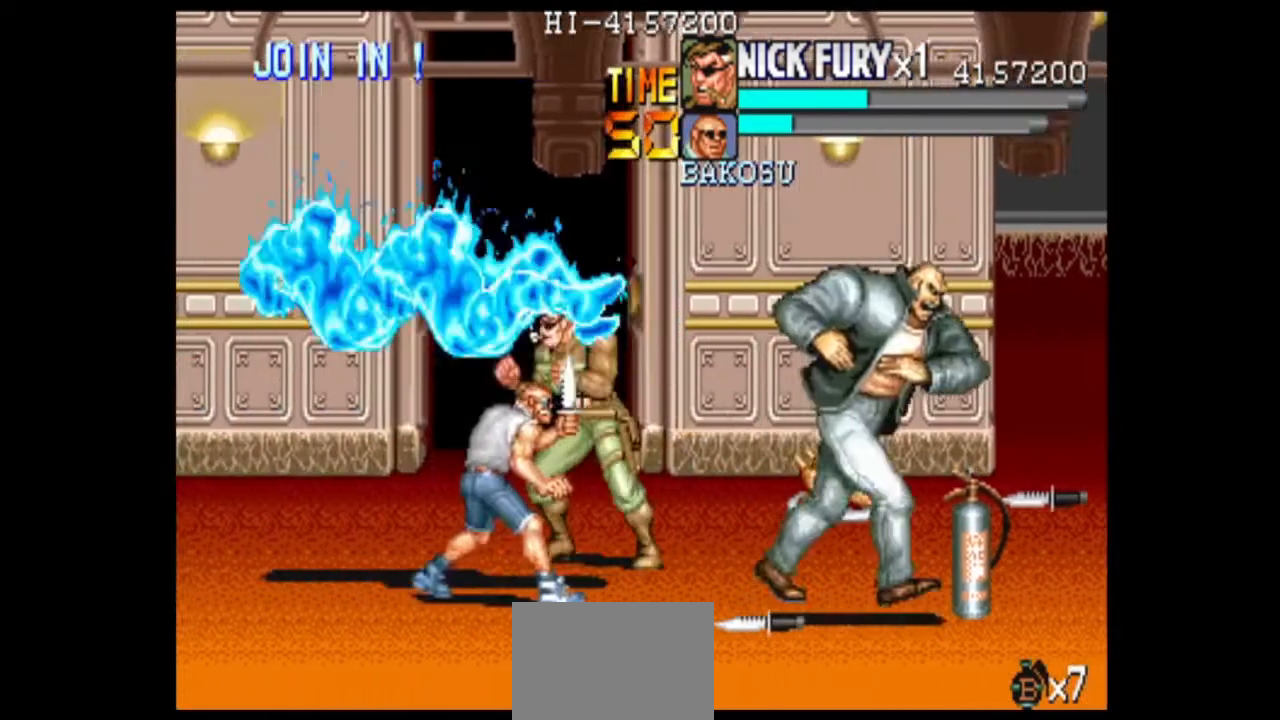
Gameplay with a controller (arcade stick); each line is a JSON object with the inputs held at the frame after it. "events" lists button and stick changes between this image and that frame as [ms after this image, input, new state], when the widget could be followed in between. Not read: L3 R3.
{"buttons": [], "left_stick": "down-right", "events": [[167, "left_stick", "down"], [208, "B", "up"], [375, "B", "down"], [458, "B", "up"], [458, "left_stick", "down-right"]]}
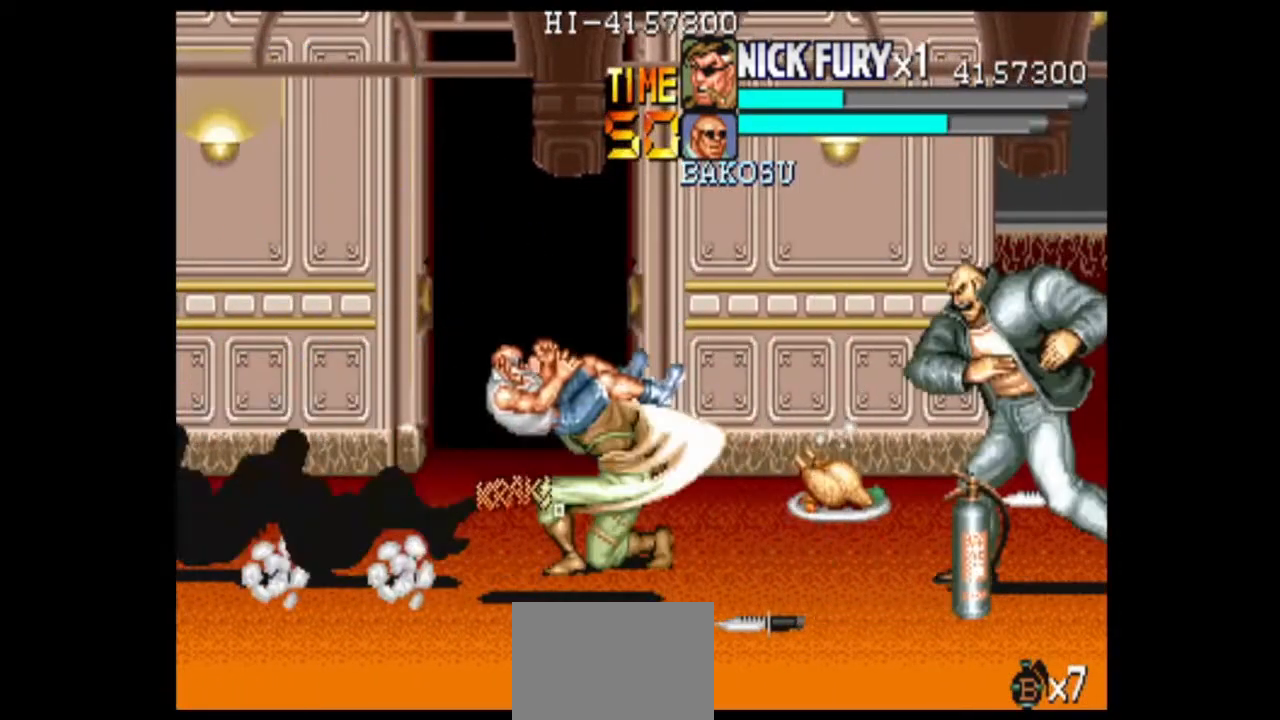
{"buttons": [], "left_stick": "right", "events": [[167, "left_stick", "center"], [500, "left_stick", "right"]]}
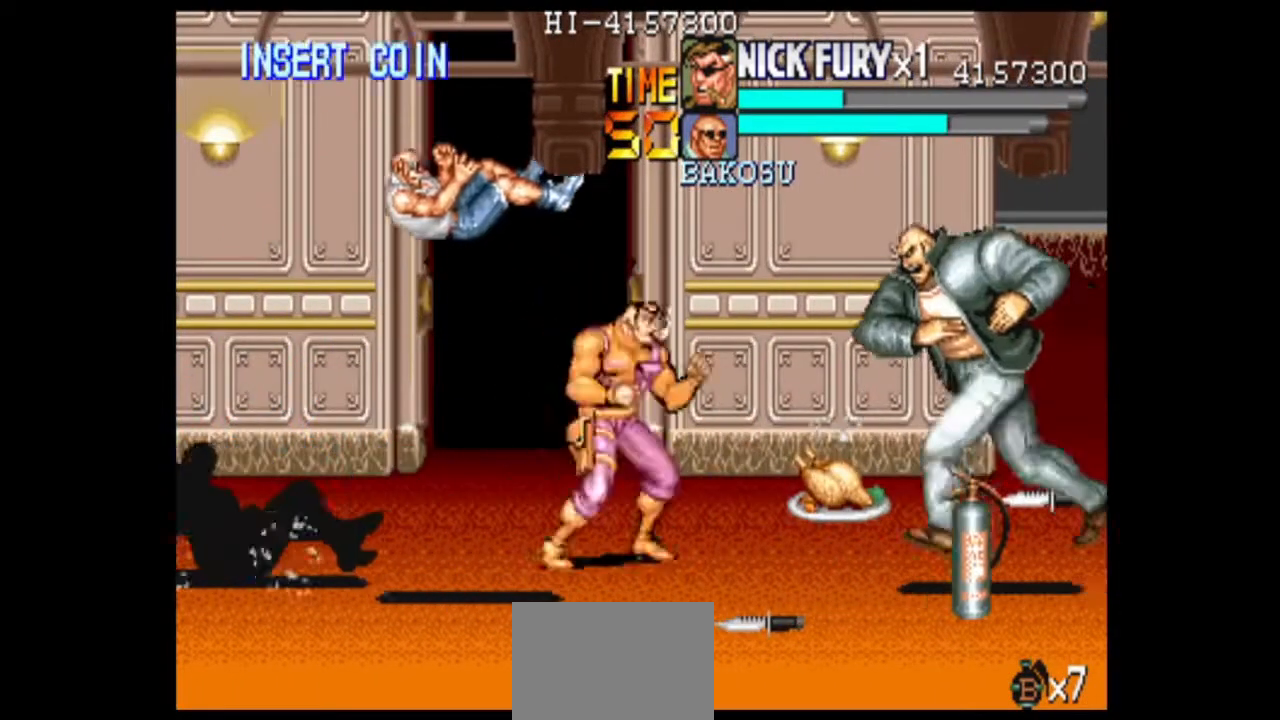
{"buttons": [], "left_stick": "center", "events": [[208, "B", "down"], [292, "B", "up"], [500, "left_stick", "center"]]}
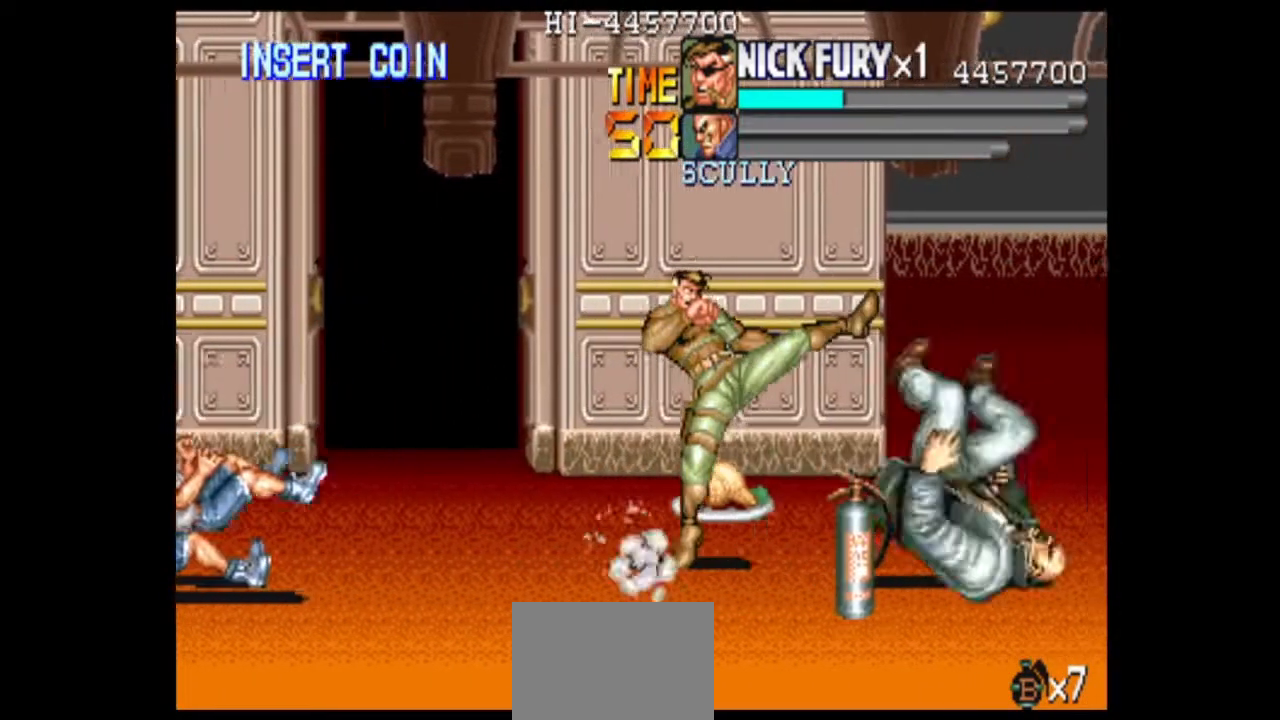
{"buttons": [], "left_stick": "up", "events": [[417, "left_stick", "up"]]}
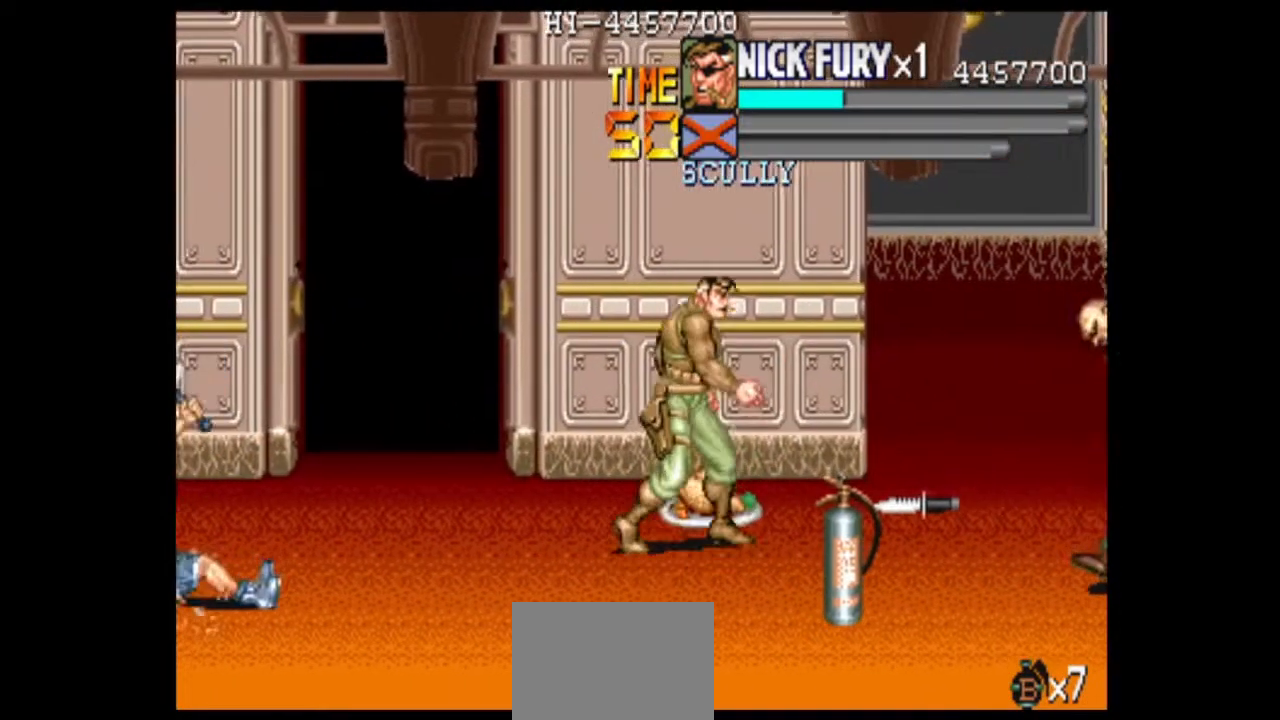
{"buttons": [], "left_stick": "right", "events": [[167, "left_stick", "center"], [292, "left_stick", "right"]]}
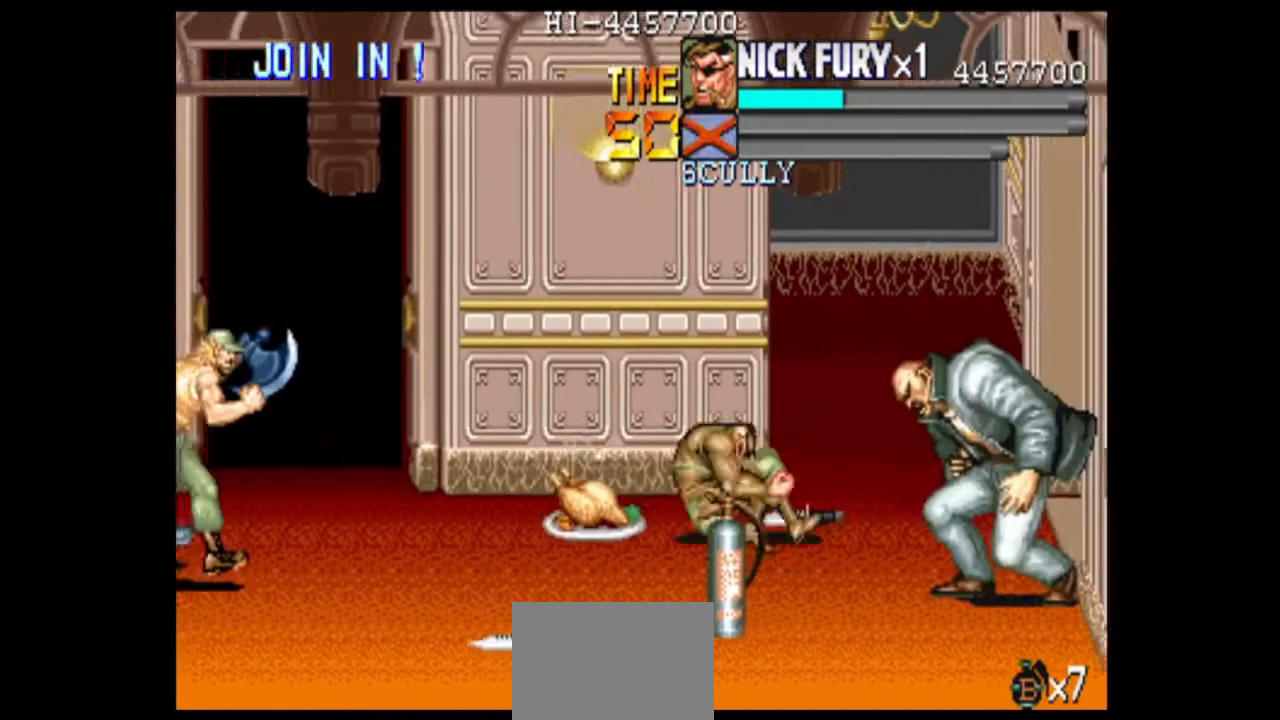
{"buttons": [], "left_stick": "left"}
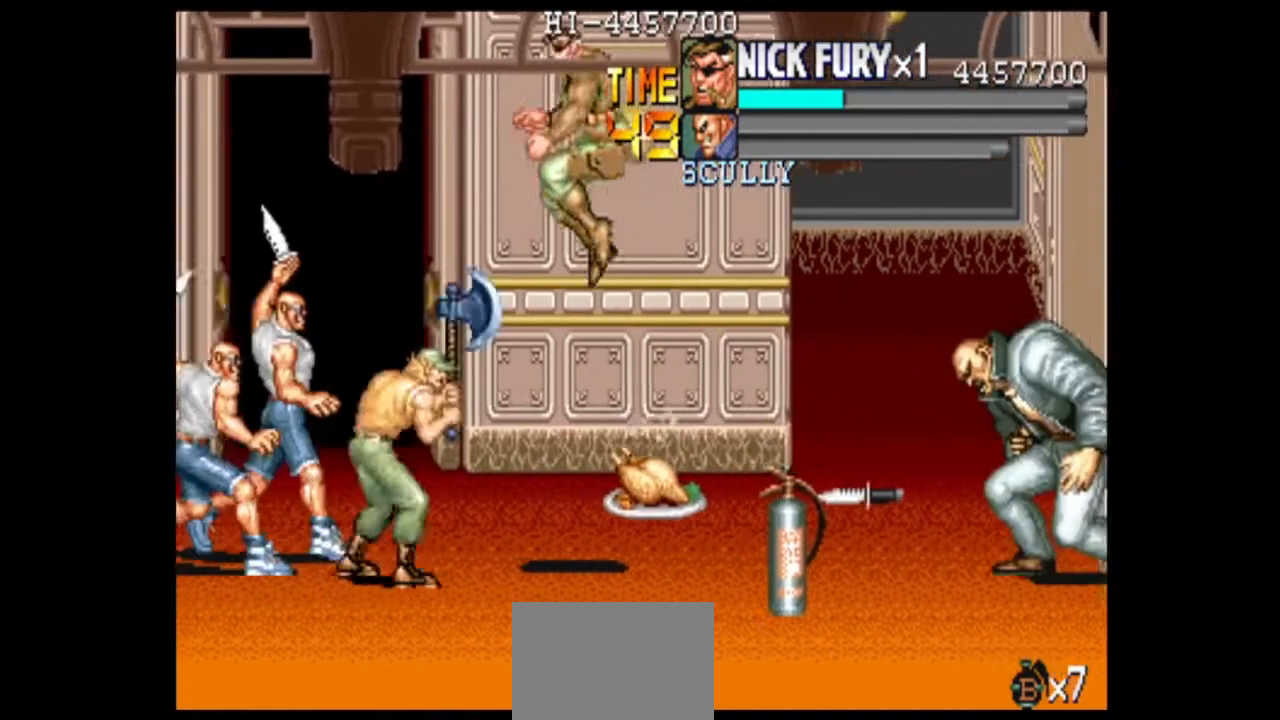
{"buttons": [], "left_stick": "center", "events": [[42, "B", "down"], [208, "left_stick", "center"], [458, "B", "up"]]}
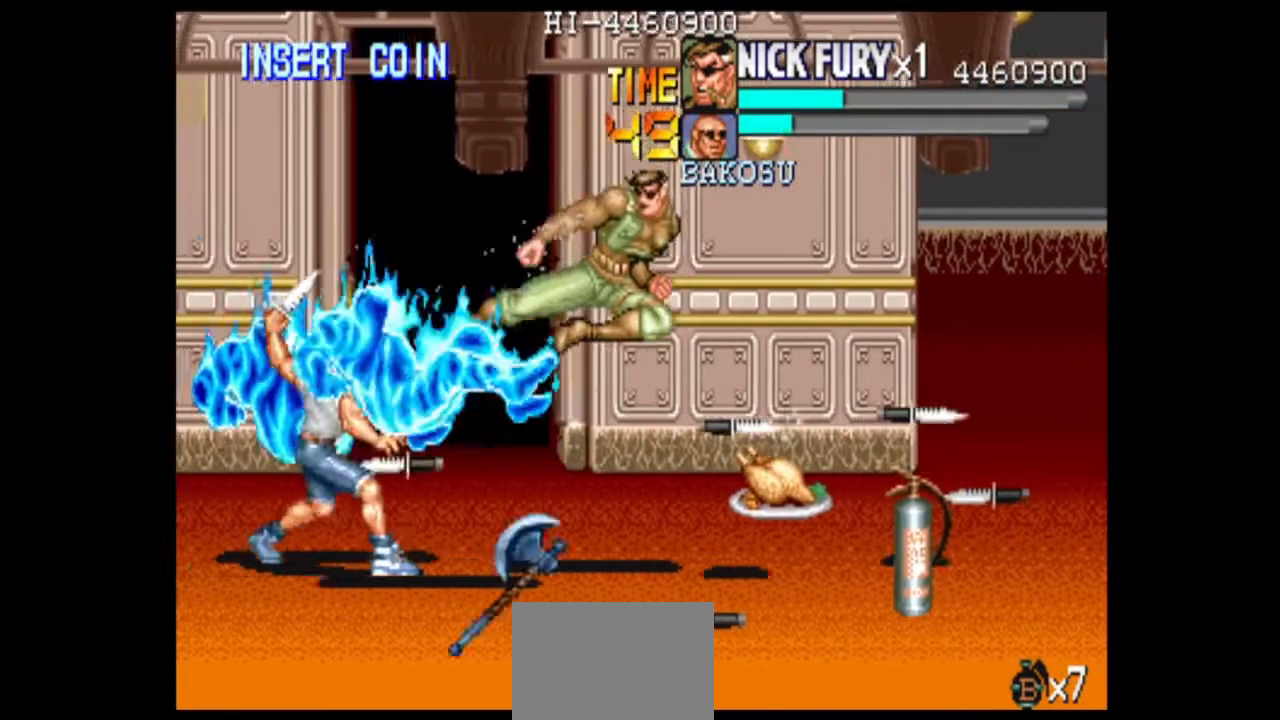
{"buttons": [], "left_stick": "center", "events": [[42, "B", "down"], [125, "B", "up"]]}
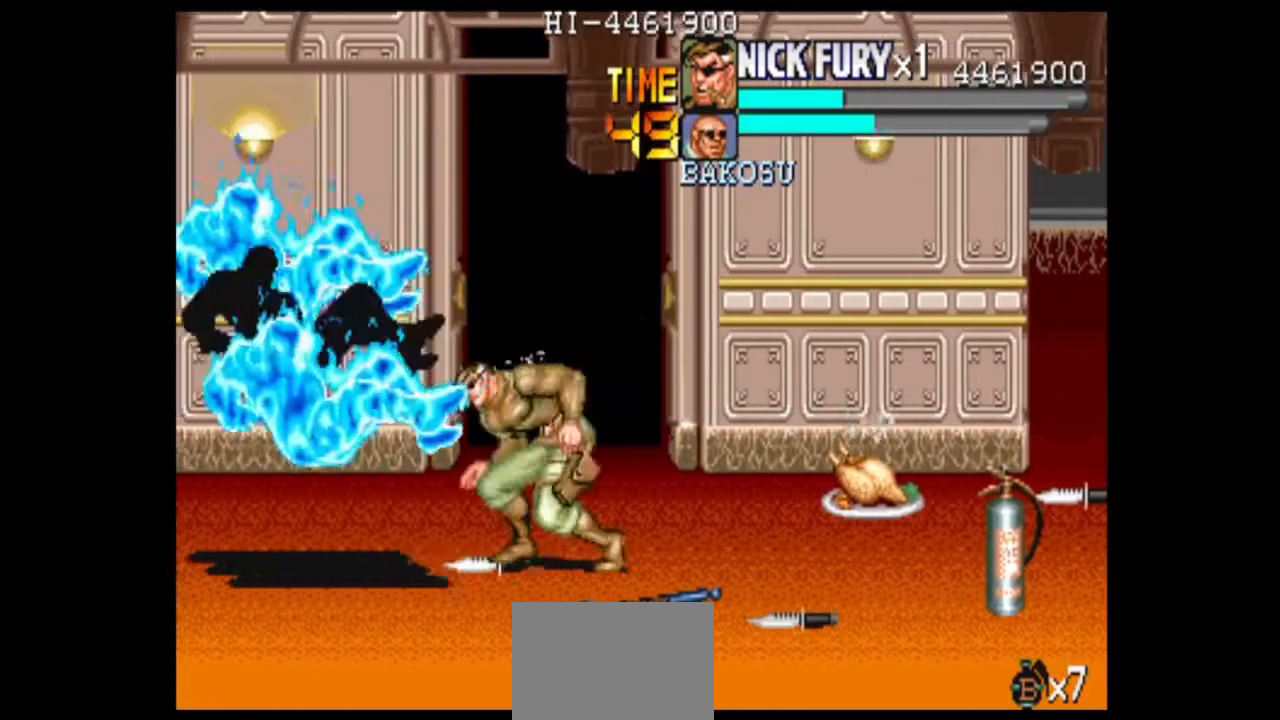
{"buttons": ["B"], "left_stick": "center", "events": [[83, "left_stick", "right"], [167, "left_stick", "down-right"], [458, "B", "down"], [500, "left_stick", "center"]]}
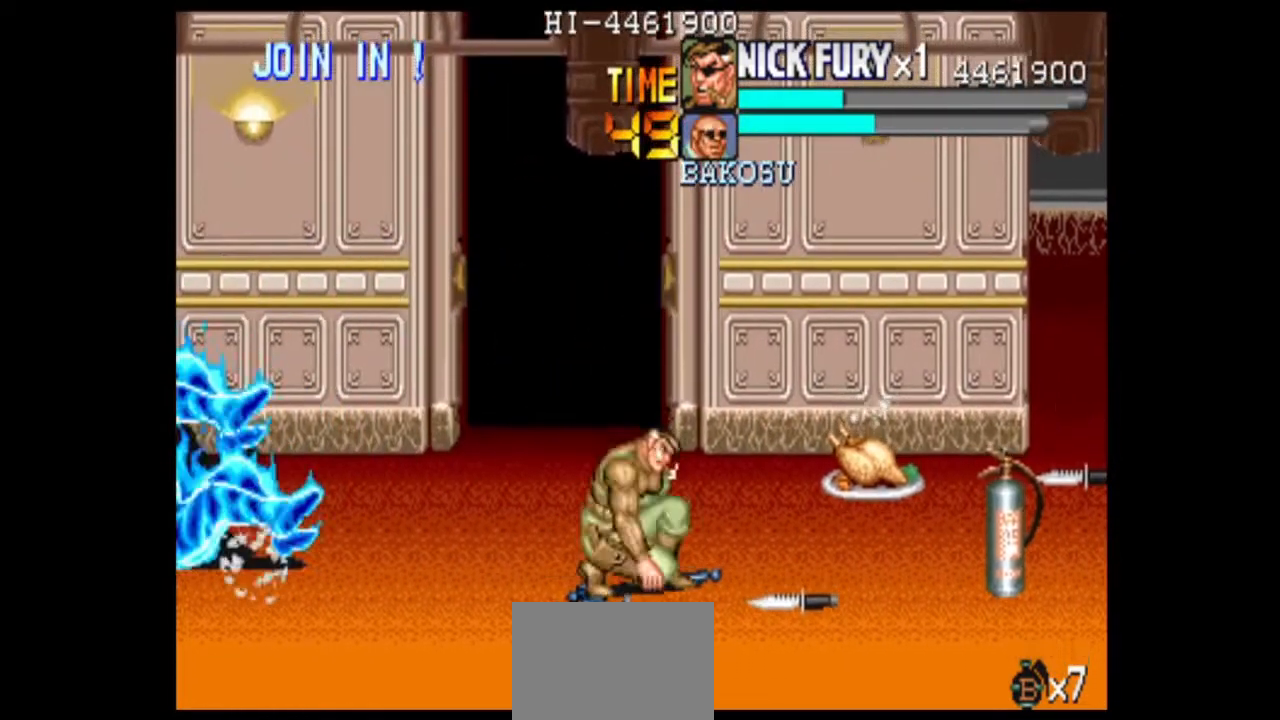
{"buttons": [], "left_stick": "right", "events": [[42, "B", "up"], [125, "left_stick", "right"], [250, "left_stick", "up-right"], [375, "left_stick", "right"]]}
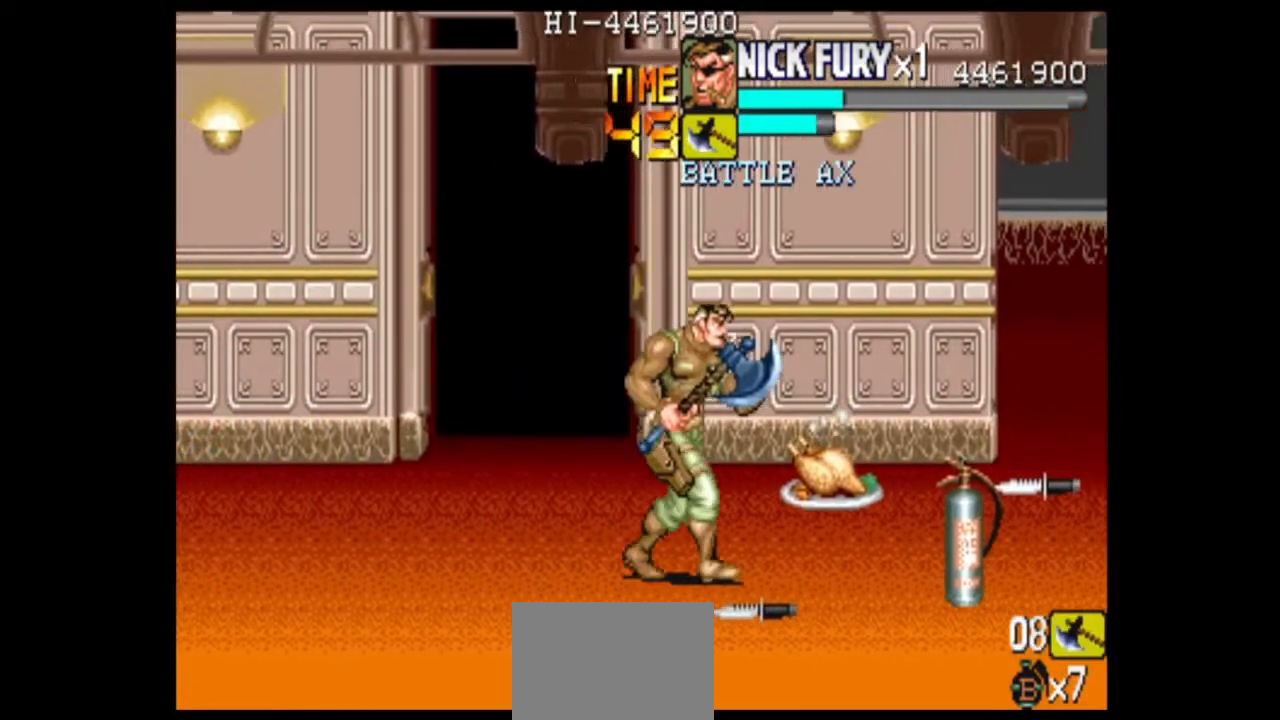
{"buttons": [], "left_stick": "center", "events": [[83, "left_stick", "left"], [208, "left_stick", "center"]]}
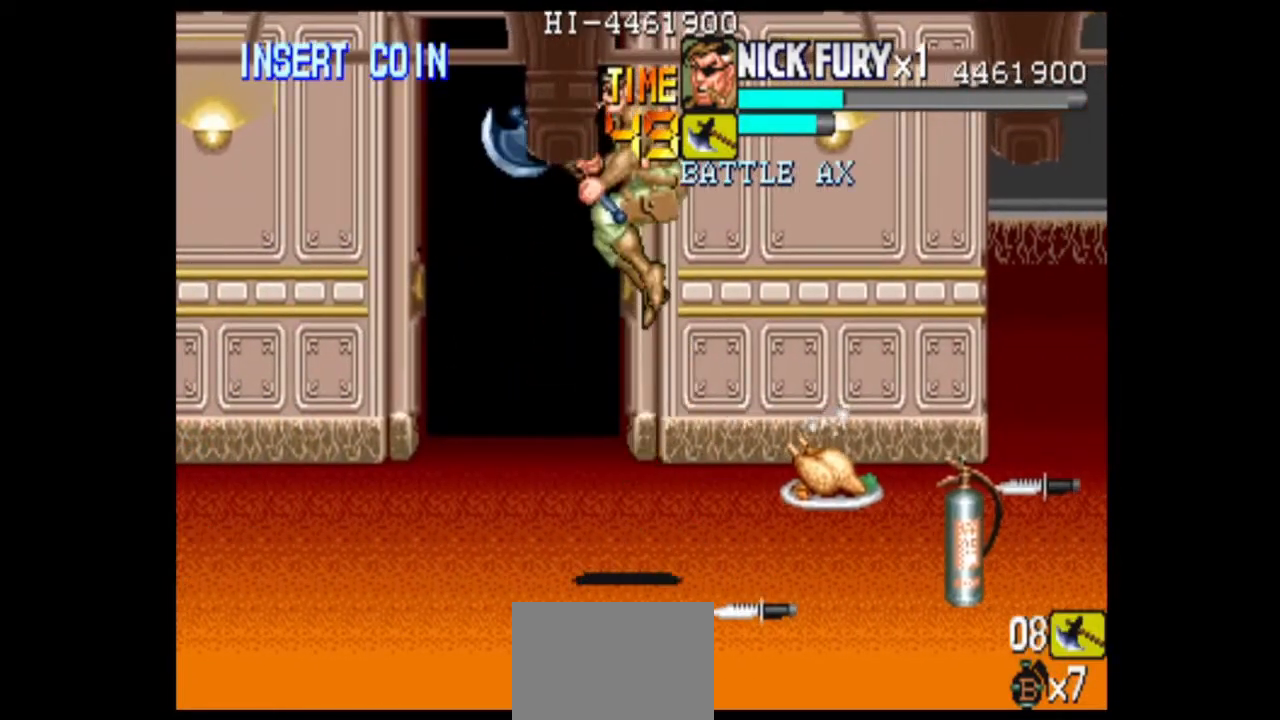
{"buttons": [], "left_stick": "center", "events": [[125, "B", "down"], [208, "B", "up"]]}
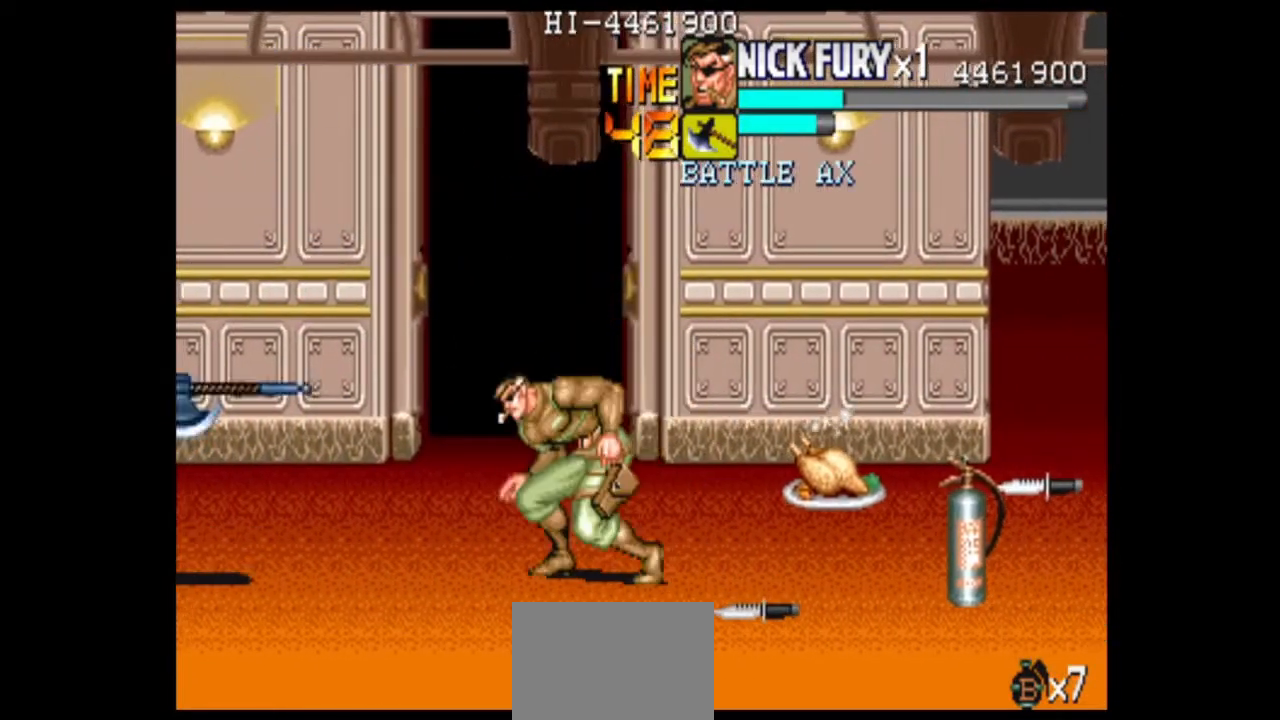
{"buttons": [], "left_stick": "up-right", "events": [[125, "left_stick", "right"], [375, "left_stick", "up-right"]]}
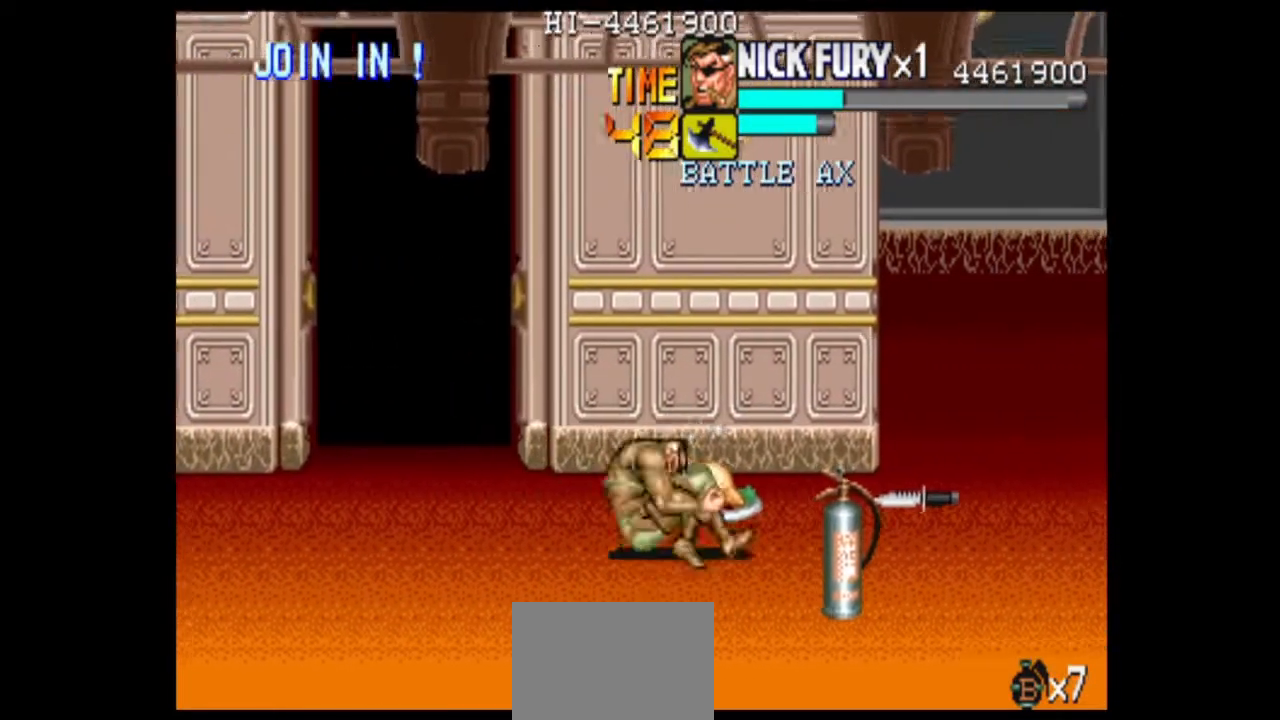
{"buttons": [], "left_stick": "center", "events": [[167, "left_stick", "center"], [333, "B", "down"], [417, "B", "up"]]}
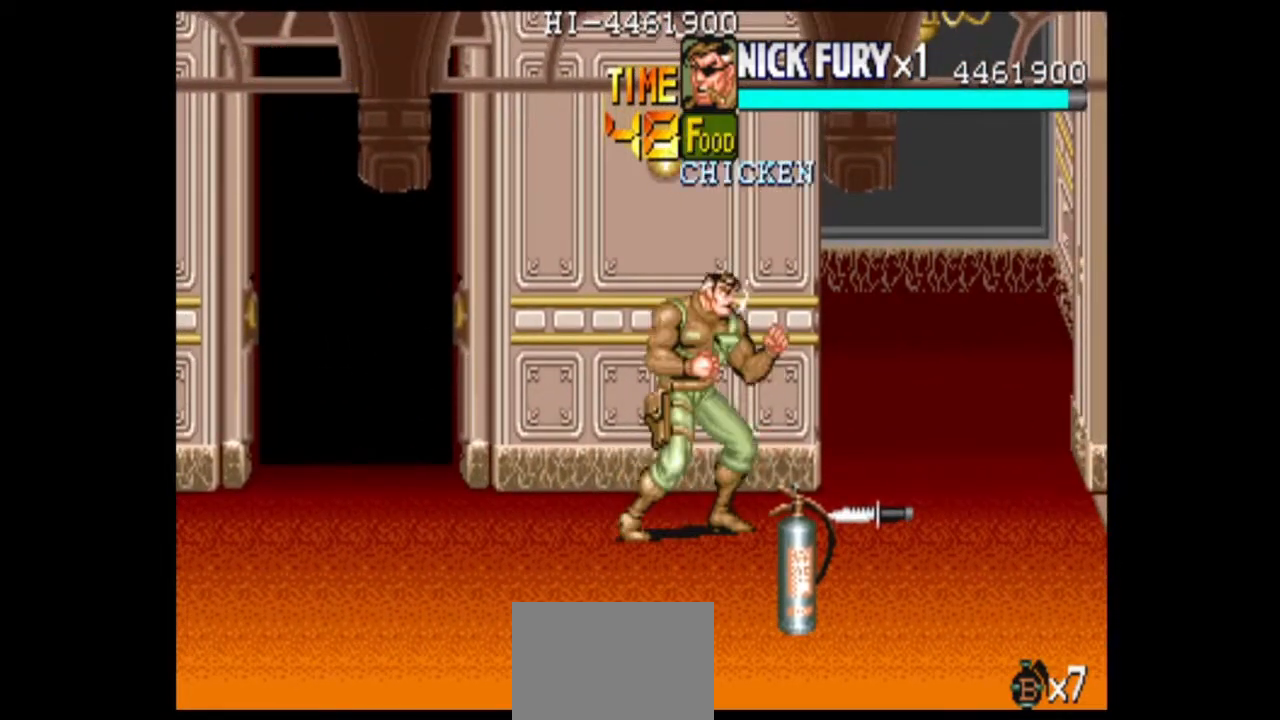
{"buttons": [], "left_stick": "center", "events": [[42, "left_stick", "right"], [125, "left_stick", "center"], [208, "left_stick", "right"], [375, "left_stick", "center"]]}
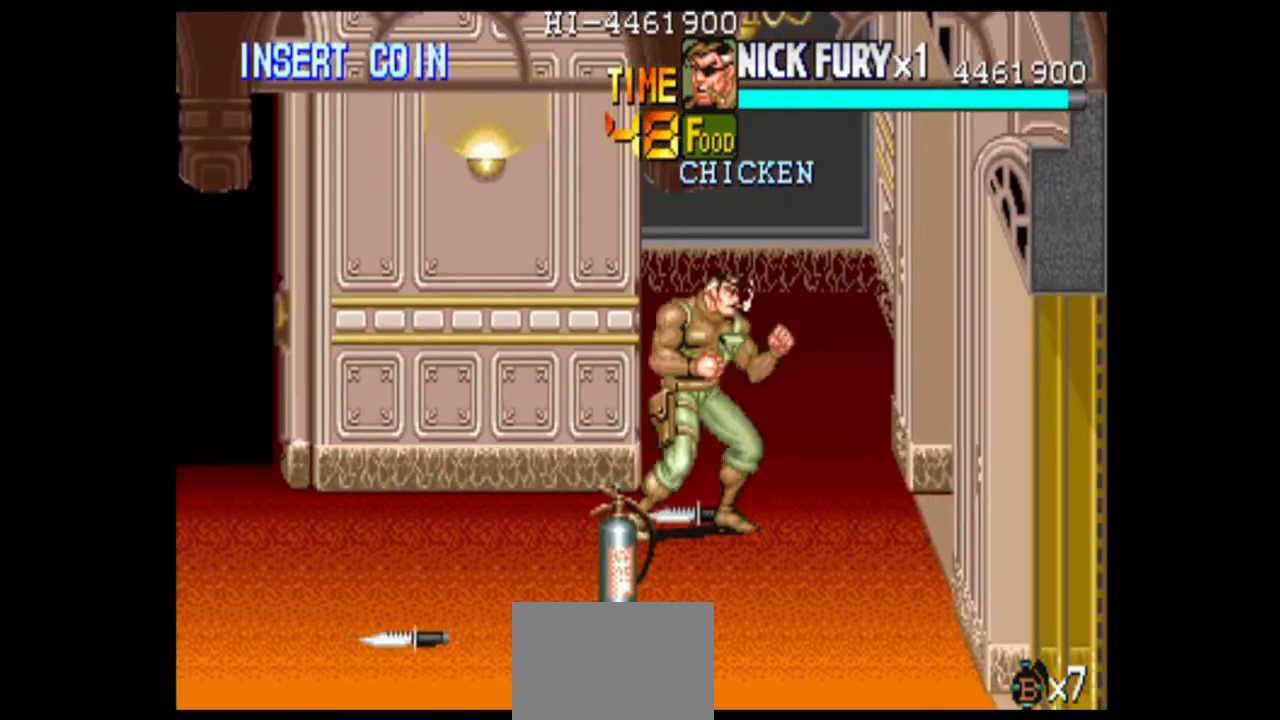
{"buttons": [], "left_stick": "left", "events": [[458, "left_stick", "left"]]}
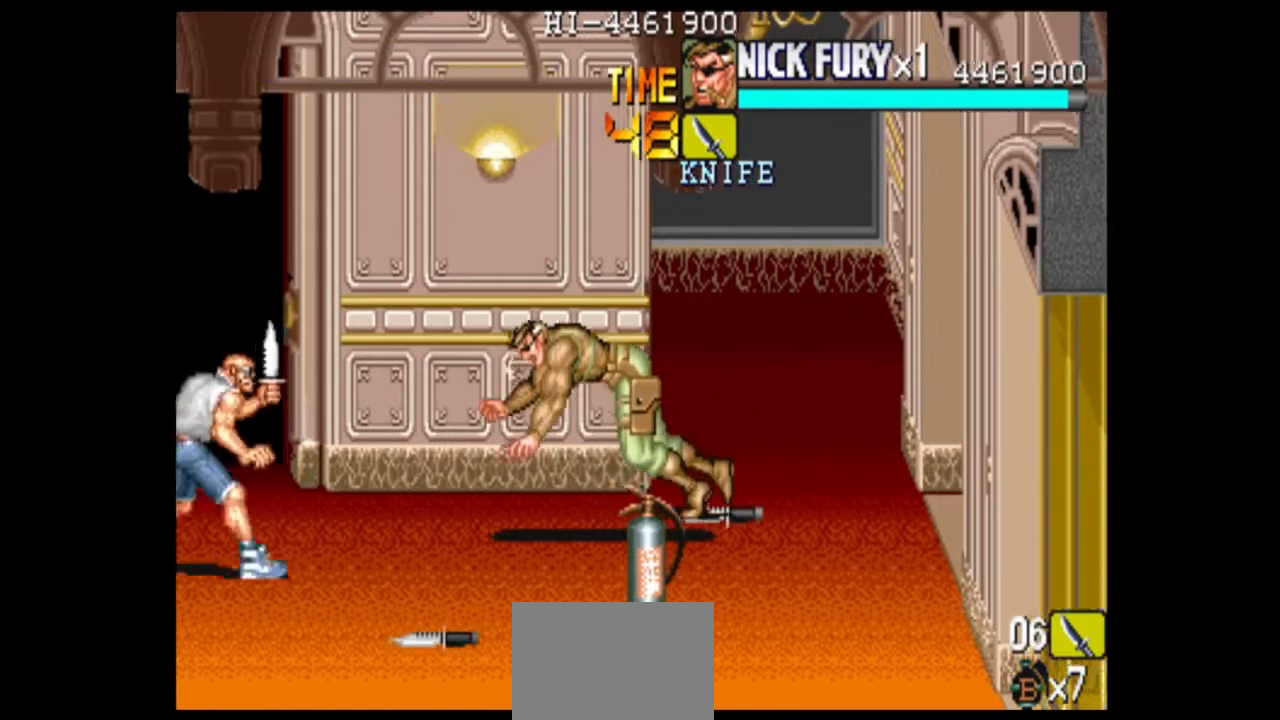
{"buttons": [], "left_stick": "left"}
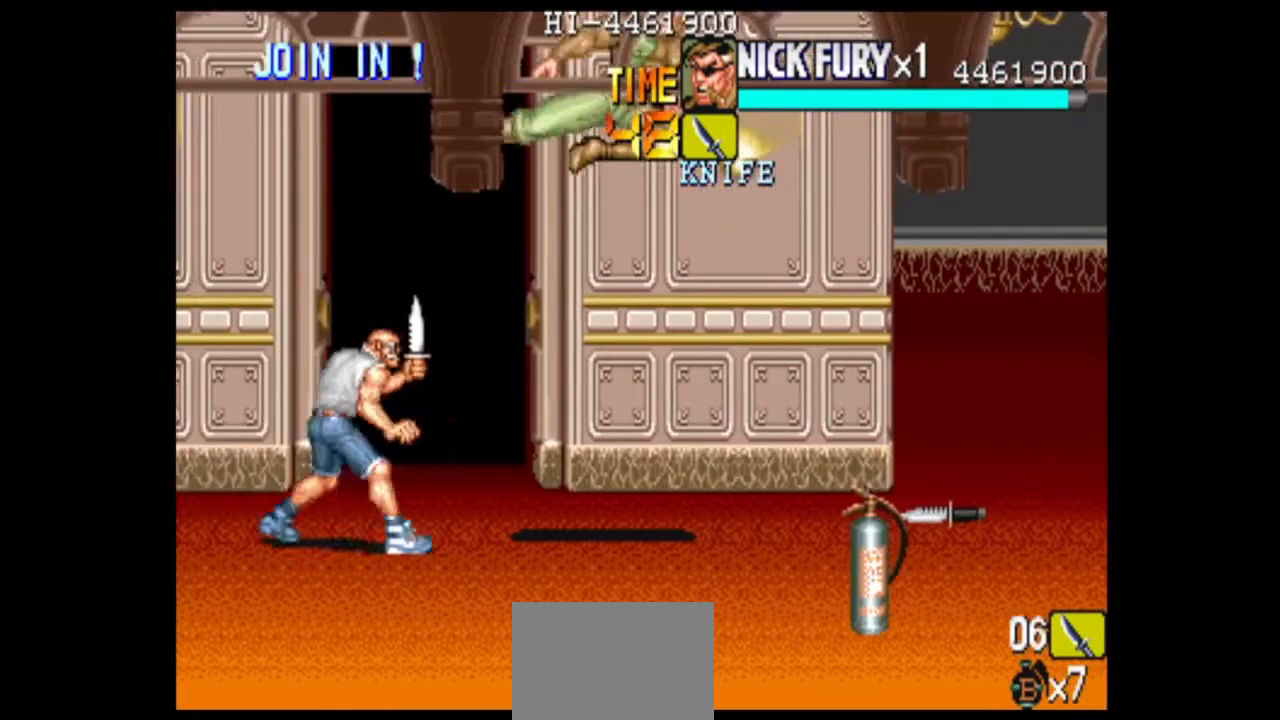
{"buttons": ["B"], "left_stick": "left", "events": [[292, "B", "down"], [375, "B", "up"], [458, "B", "down"]]}
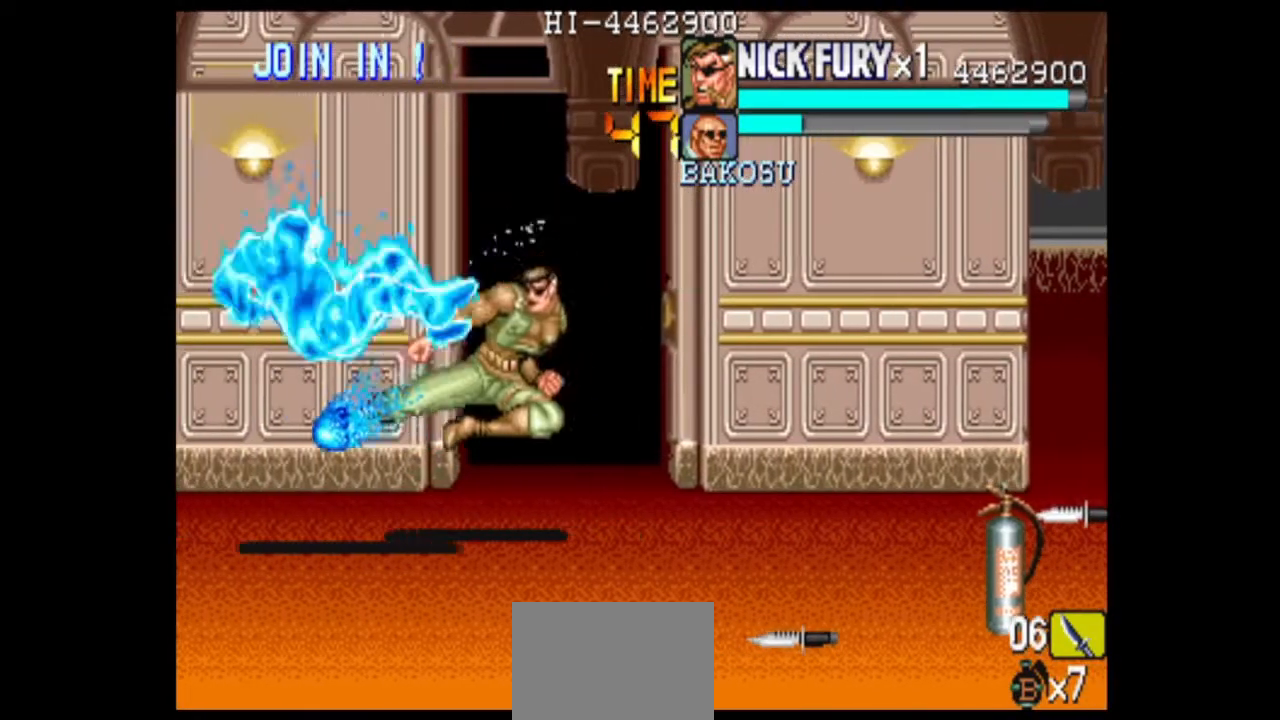
{"buttons": [], "left_stick": "right", "events": [[42, "B", "up"], [125, "left_stick", "center"], [375, "left_stick", "right"]]}
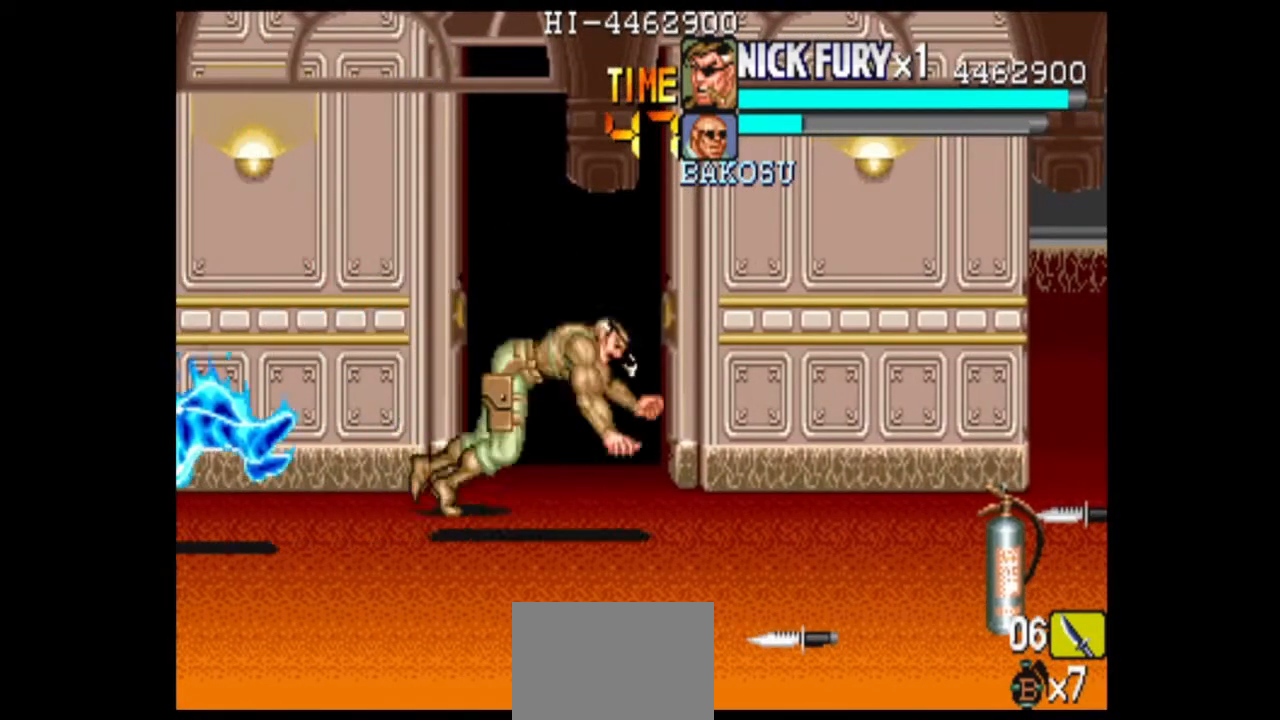
{"buttons": [], "left_stick": "right", "events": [[250, "left_stick", "center"], [458, "left_stick", "right"]]}
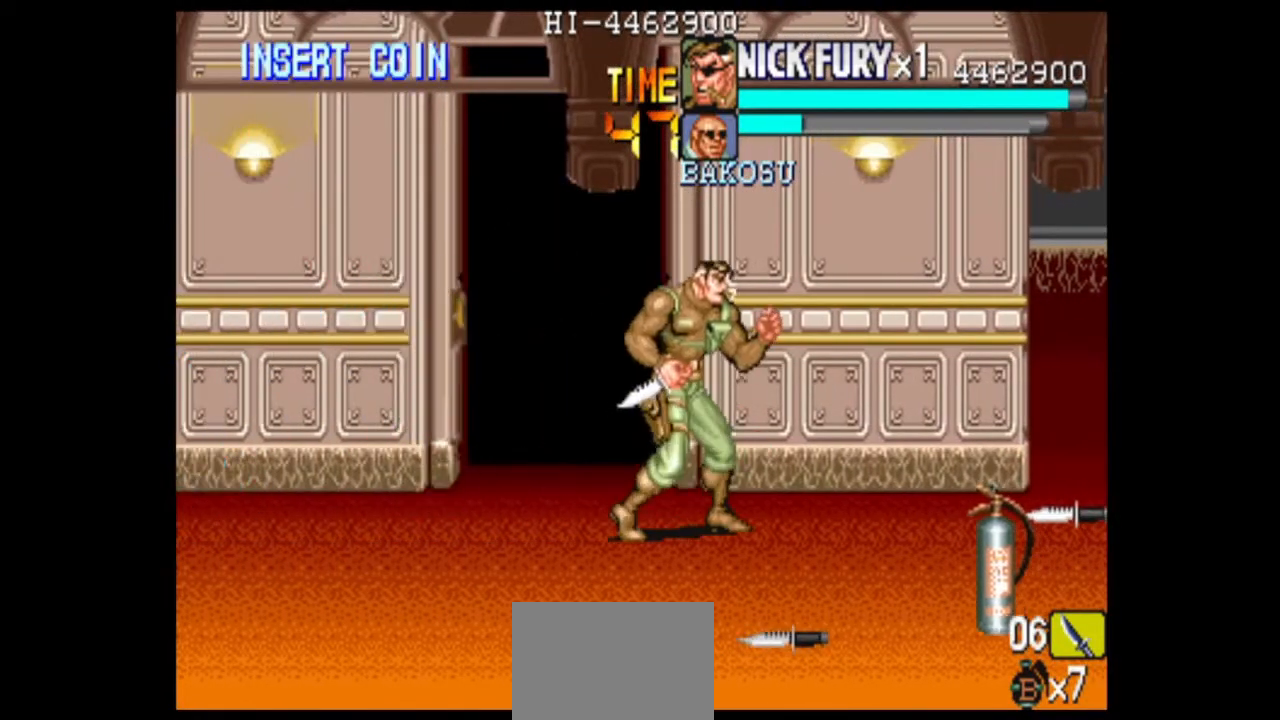
{"buttons": ["B"], "left_stick": "left", "events": [[417, "left_stick", "left"], [500, "B", "down"]]}
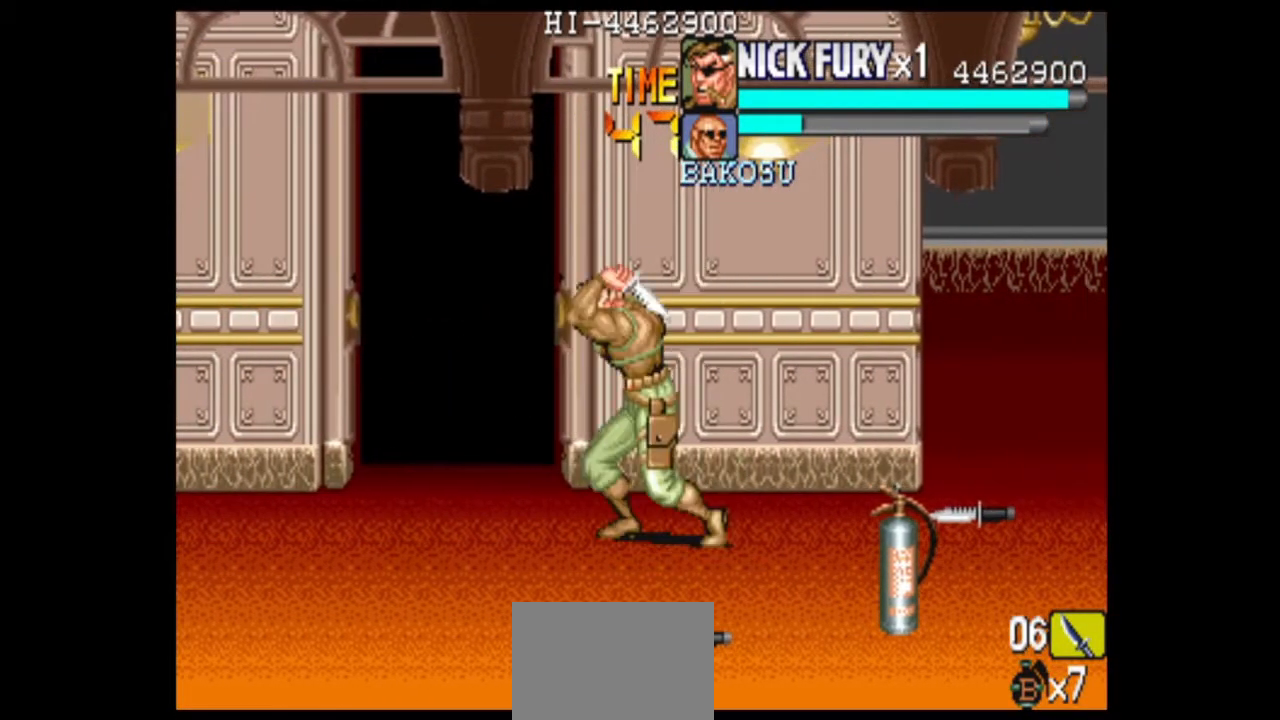
{"buttons": [], "left_stick": "right", "events": [[42, "left_stick", "center"], [125, "B", "up"], [458, "left_stick", "right"]]}
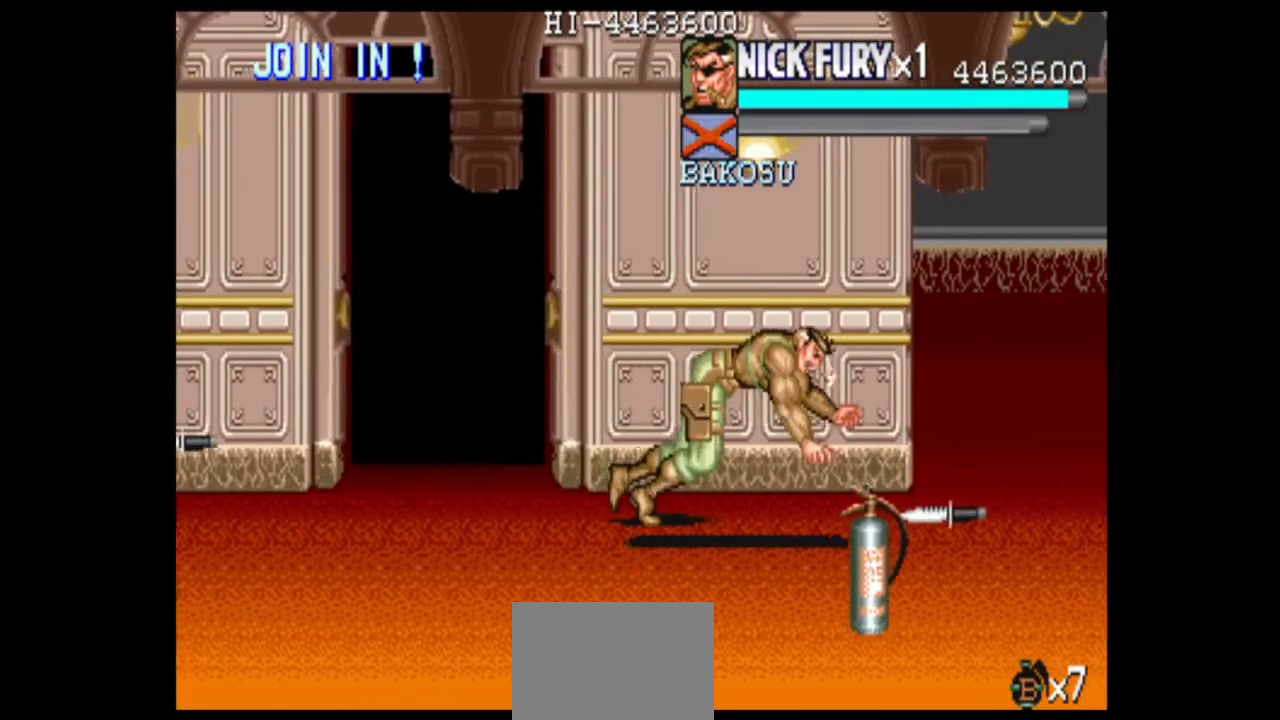
{"buttons": [], "left_stick": "up", "events": [[292, "left_stick", "center"], [458, "left_stick", "up"]]}
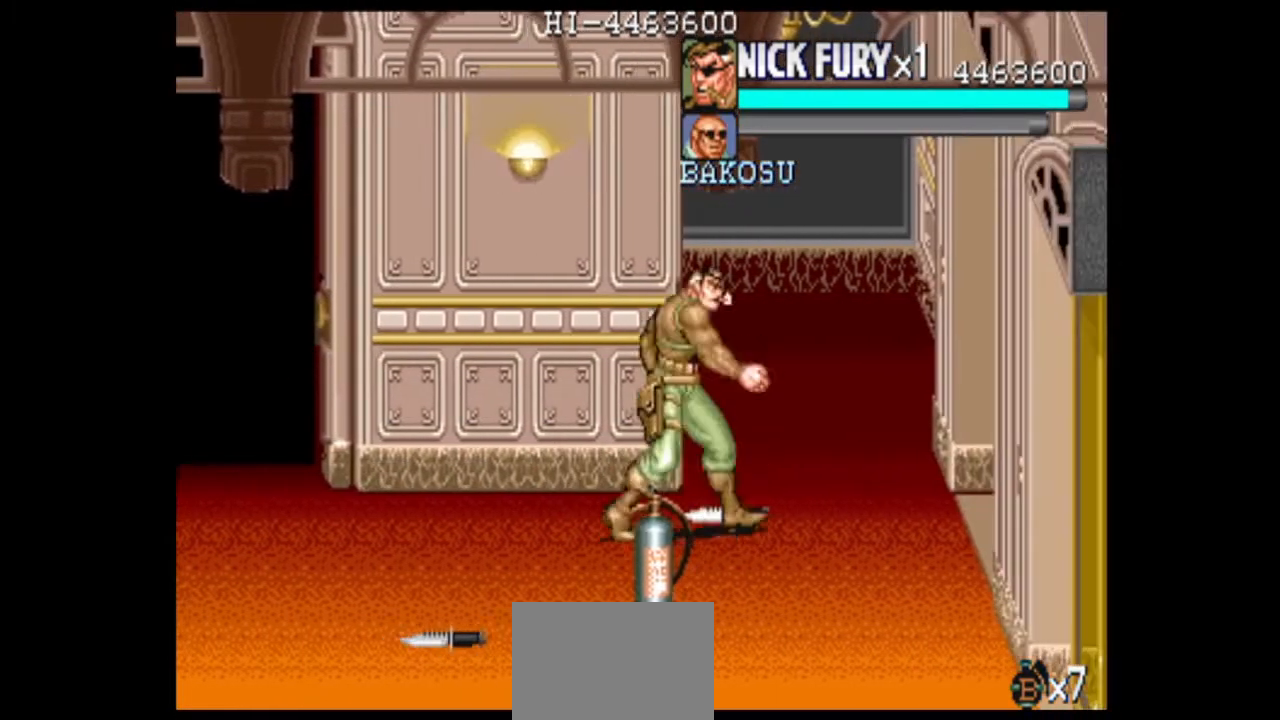
{"buttons": [], "left_stick": "center", "events": [[42, "left_stick", "center"]]}
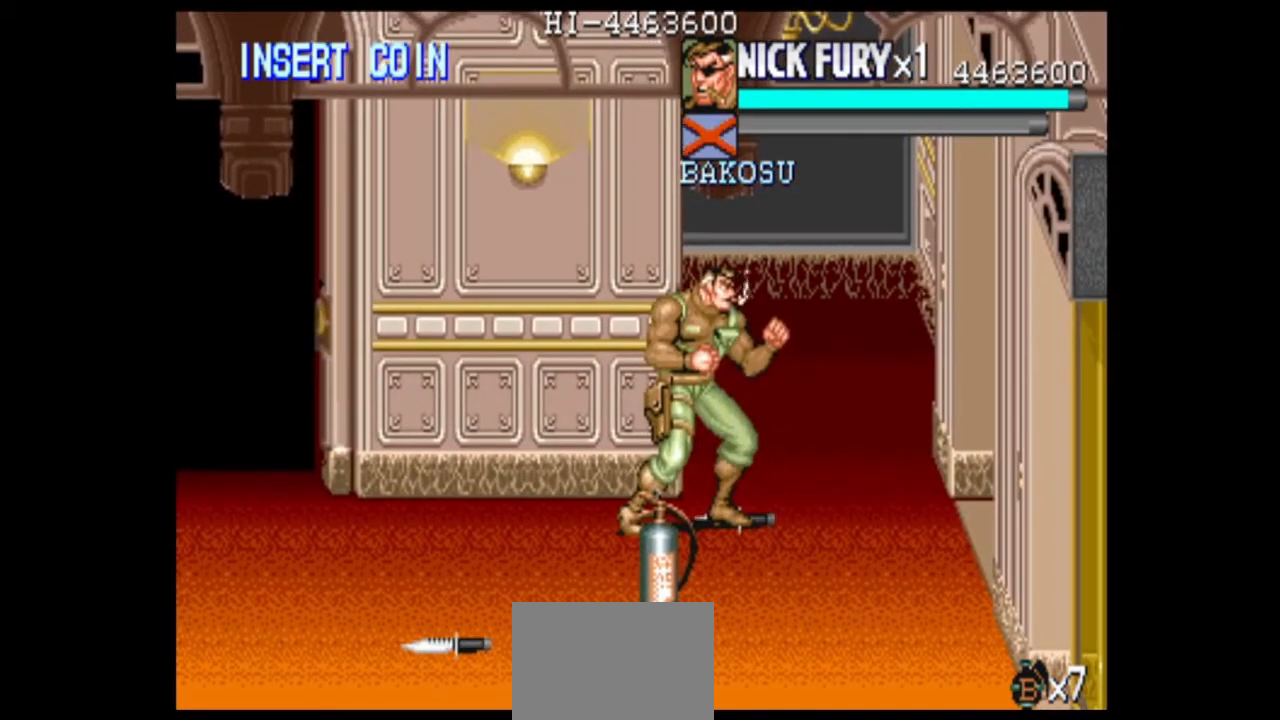
{"buttons": [], "left_stick": "center", "events": []}
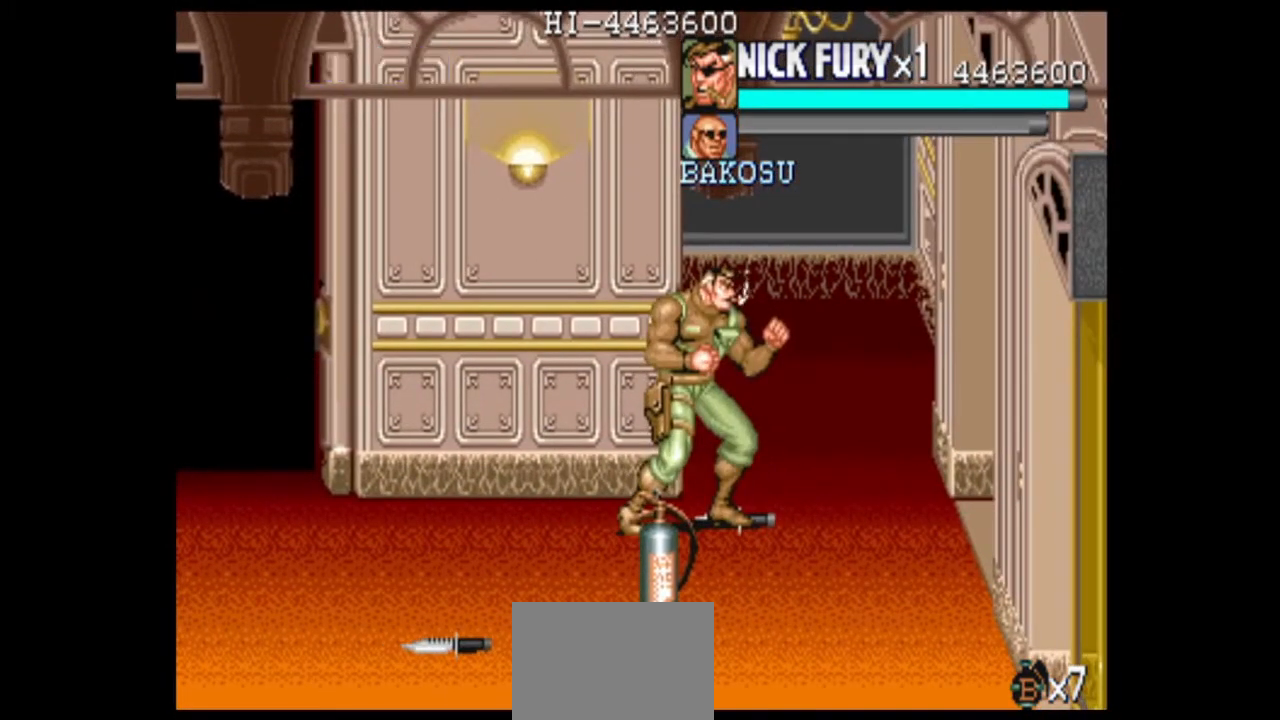
{"buttons": [], "left_stick": "center", "events": [[125, "left_stick", "right"], [250, "left_stick", "center"]]}
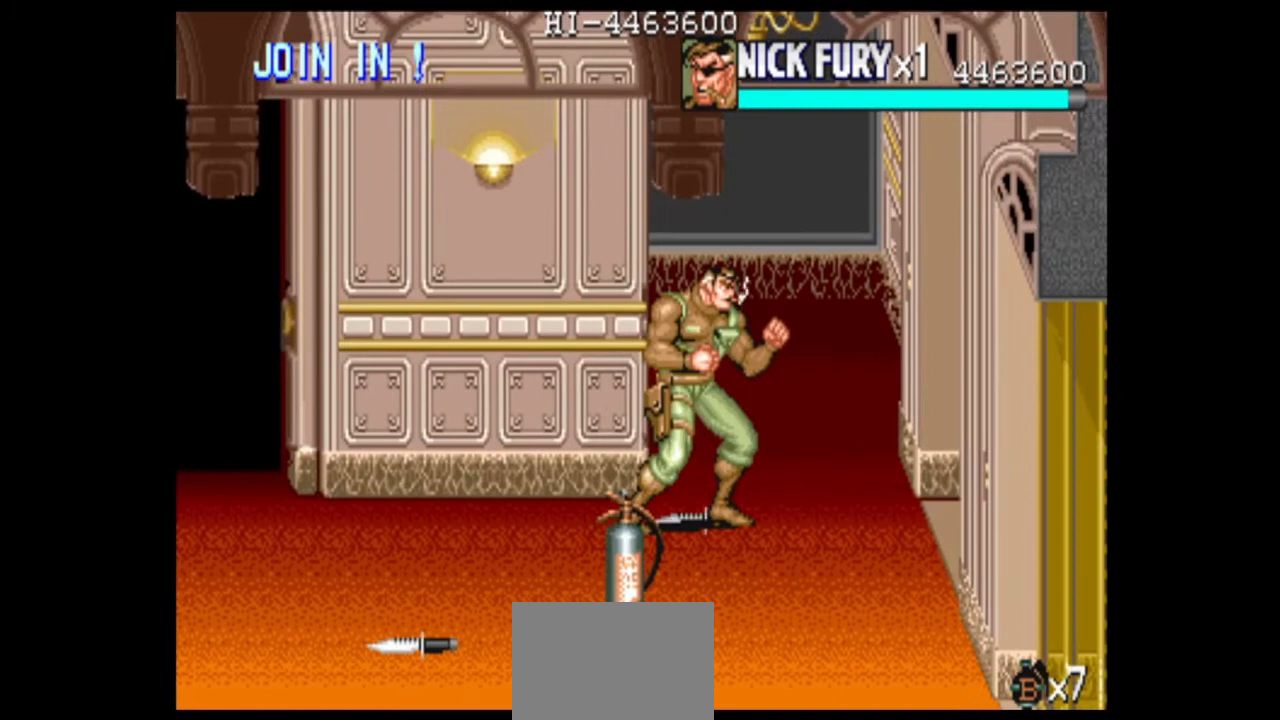
{"buttons": [], "left_stick": "center", "events": []}
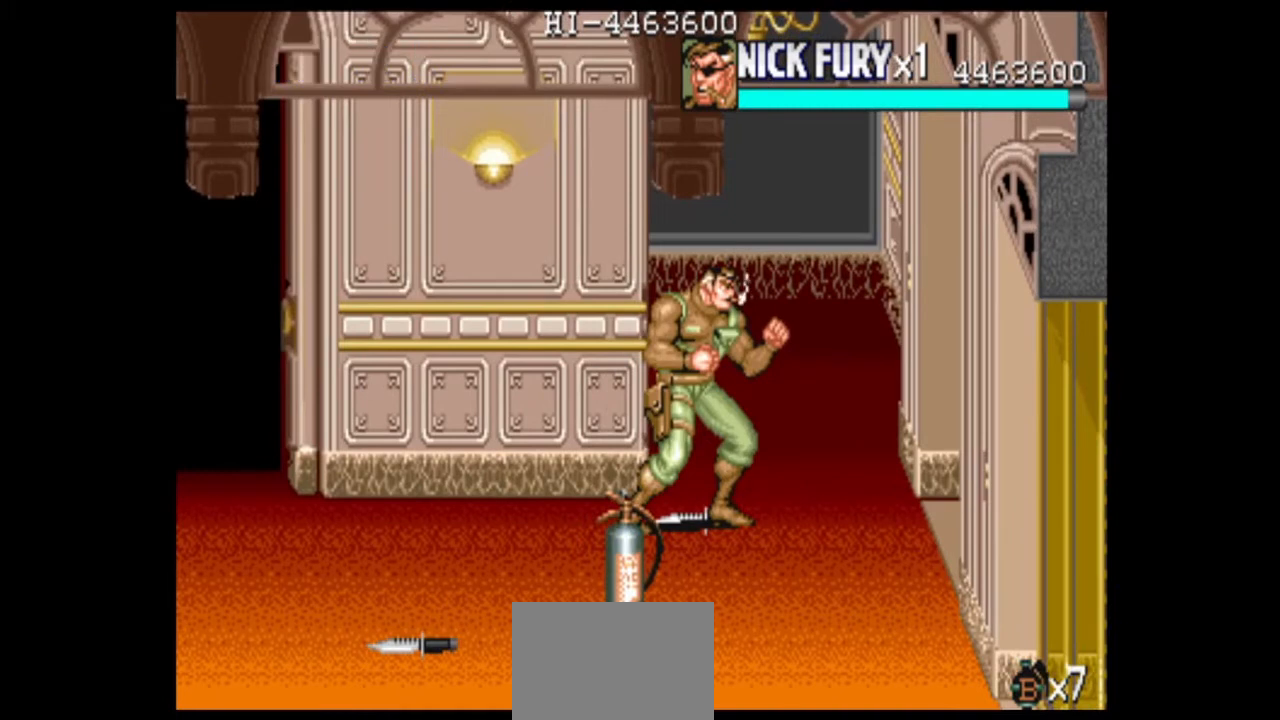
{"buttons": [], "left_stick": "center", "events": []}
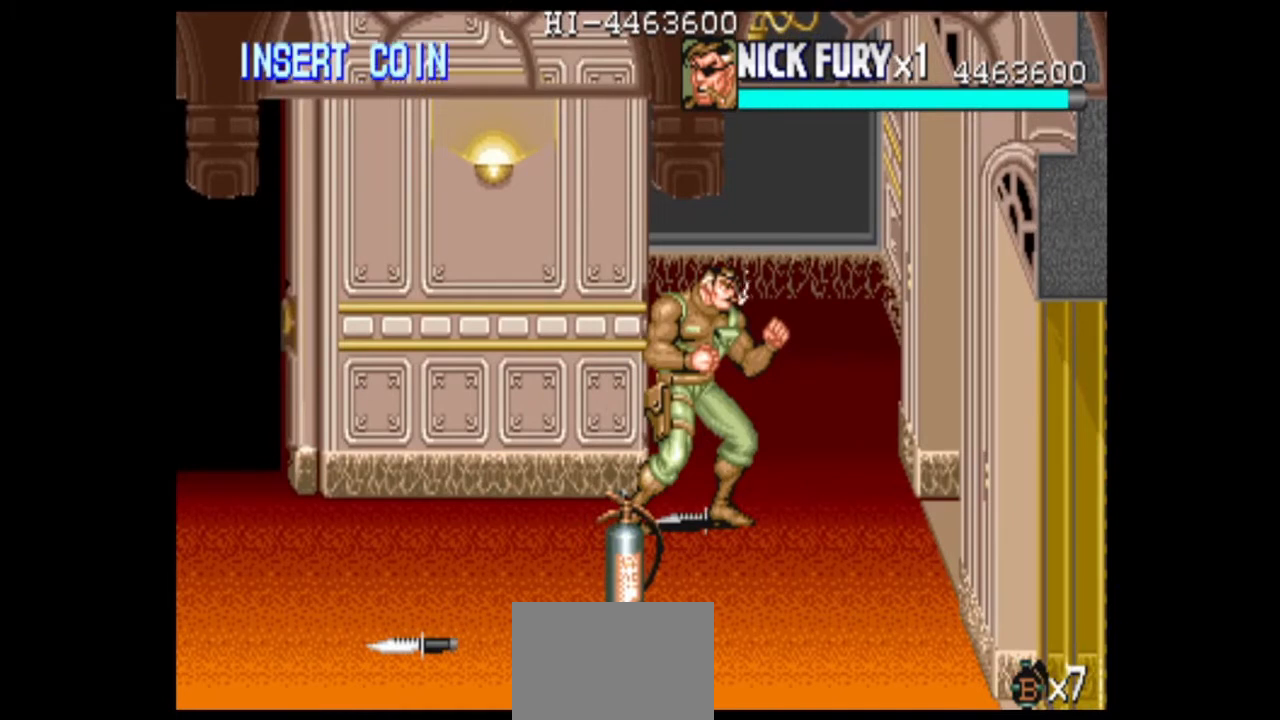
{"buttons": [], "left_stick": "center", "events": []}